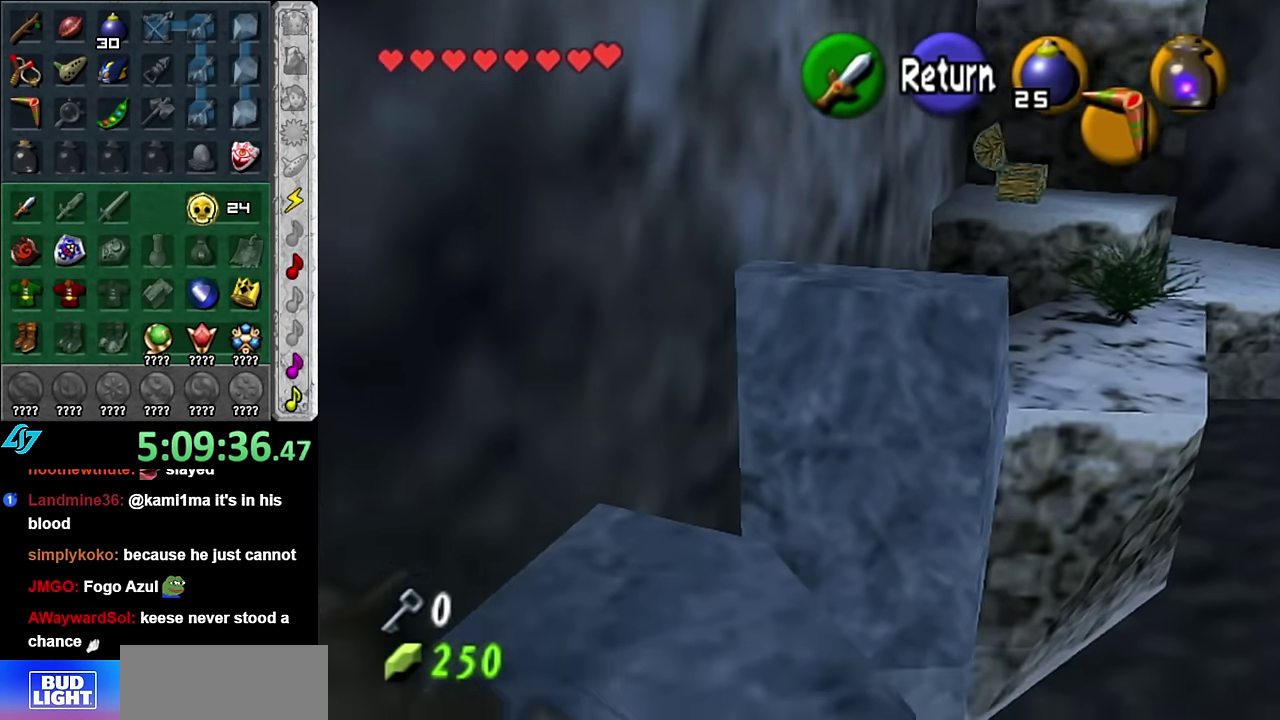
Gameplay with a controller (Nintendo layout); each line is a JSON object with the inputs held at the frame after it. "events" lists button and stick changes between this image and that frame as [ms after this image, input, new state], when the widget could be followed in between. Not read: L2 L3 R2 R3 START Y other_buttons.
{"buttons": [], "left_stick": "down-right", "right_stick": "center", "events": [[233, "left_stick", "up-right"], [317, "left_stick", "right"], [417, "left_stick", "down-right"]]}
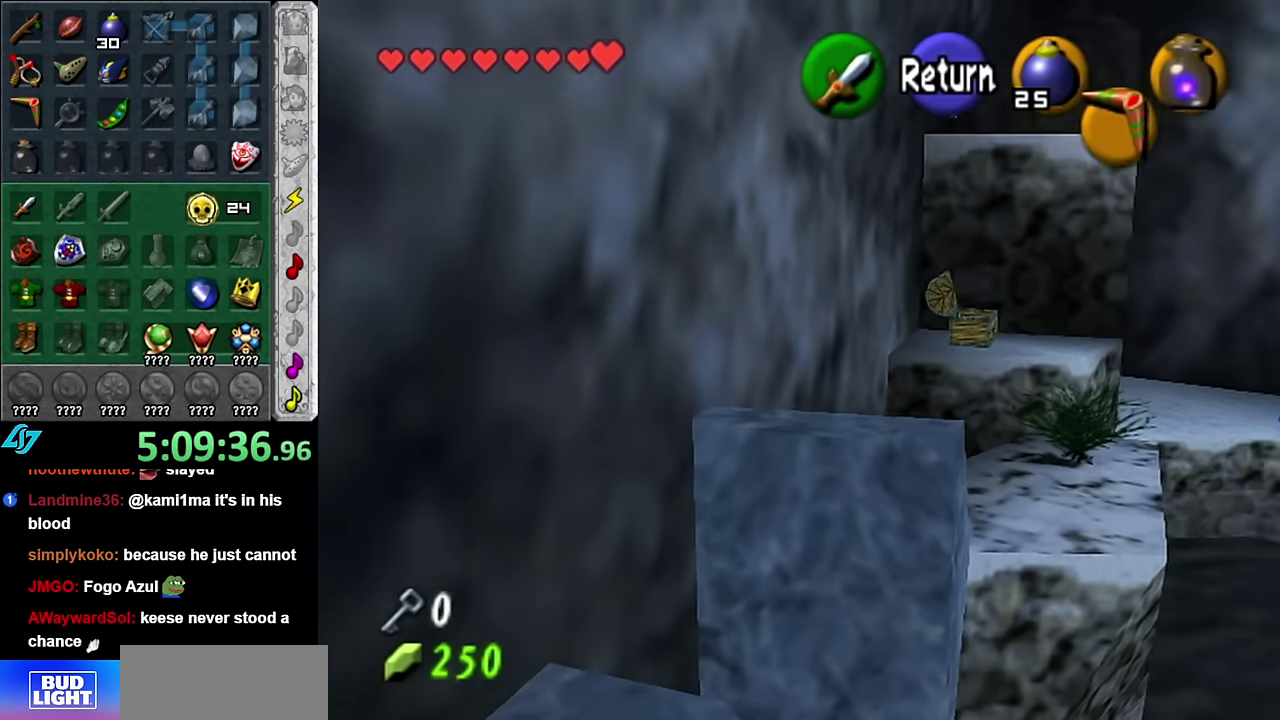
{"buttons": [], "left_stick": "center", "right_stick": "center", "events": [[50, "left_stick", "center"]]}
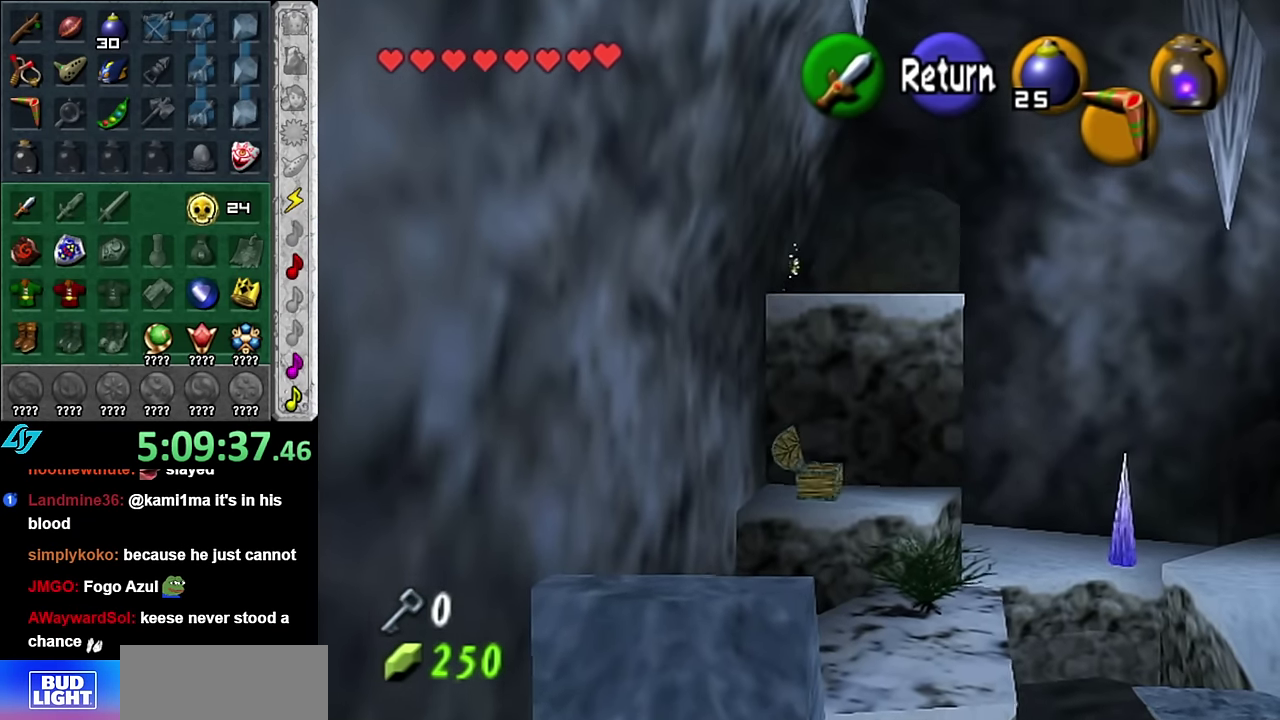
{"buttons": [], "left_stick": "right", "right_stick": "center", "events": [[483, "left_stick", "right"]]}
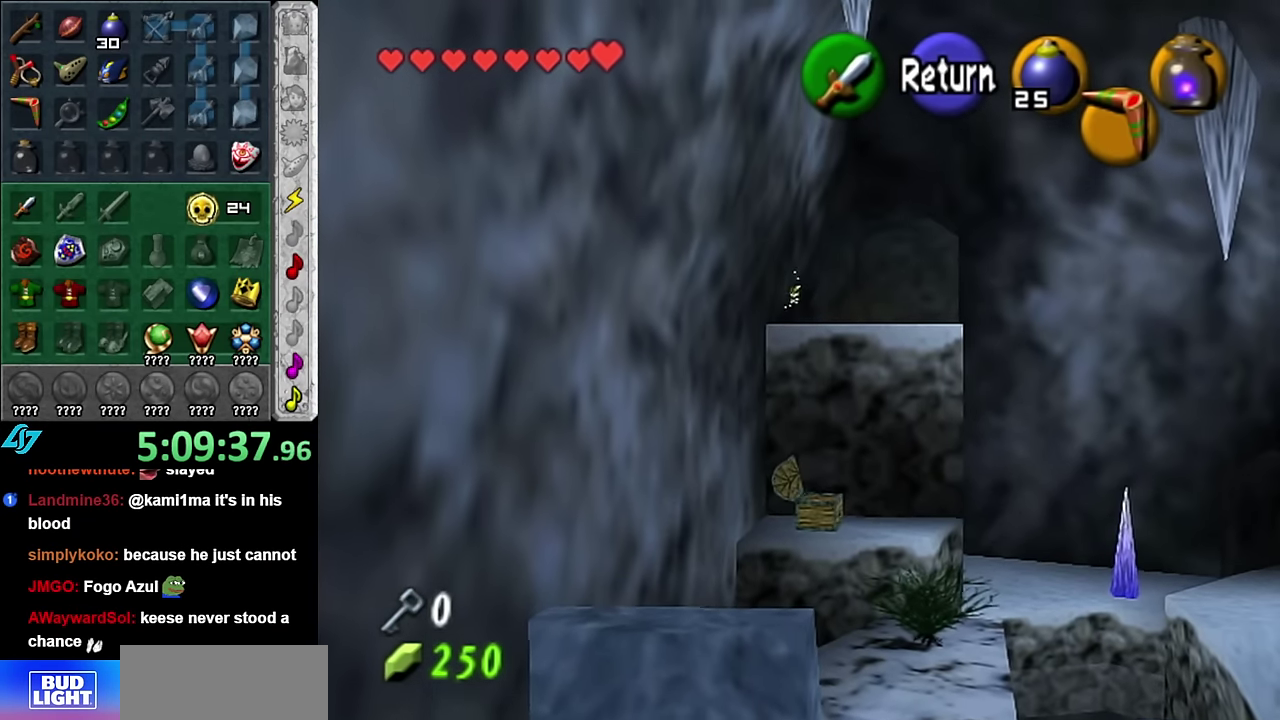
{"buttons": [], "left_stick": "right", "right_stick": "center", "events": []}
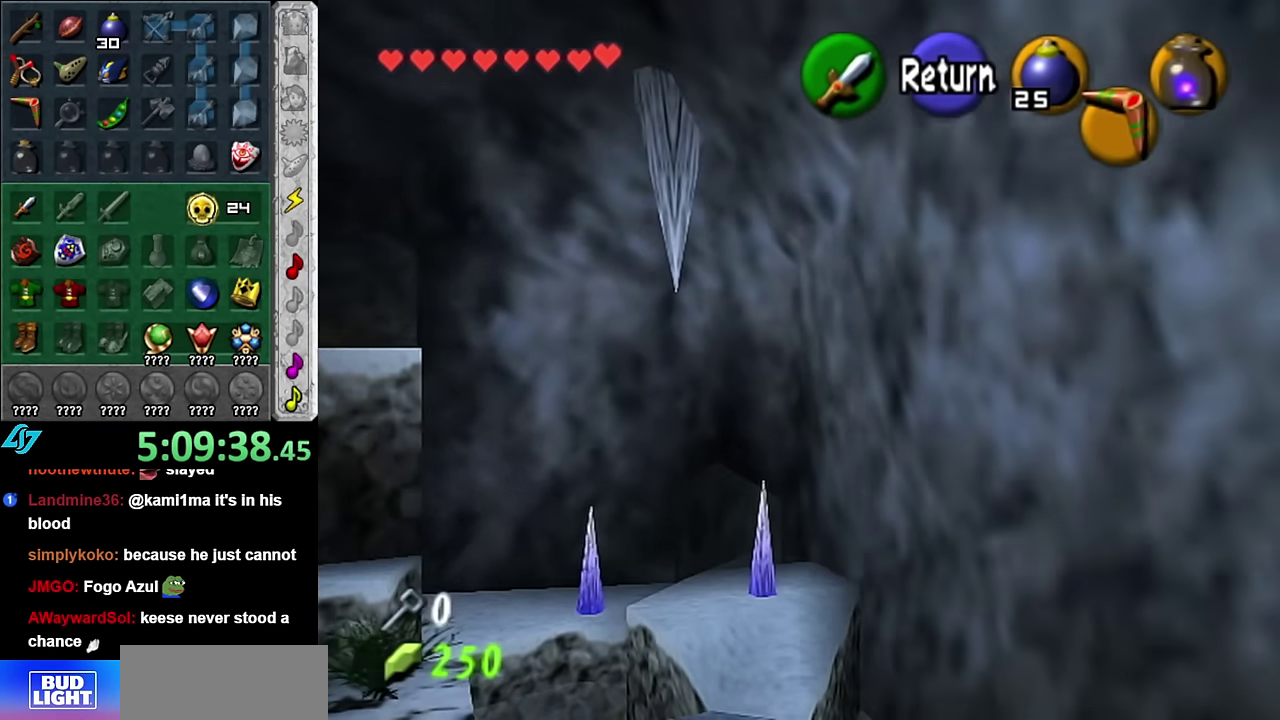
{"buttons": [], "left_stick": "down-right", "right_stick": "center", "events": [[133, "left_stick", "center"], [367, "left_stick", "down-right"]]}
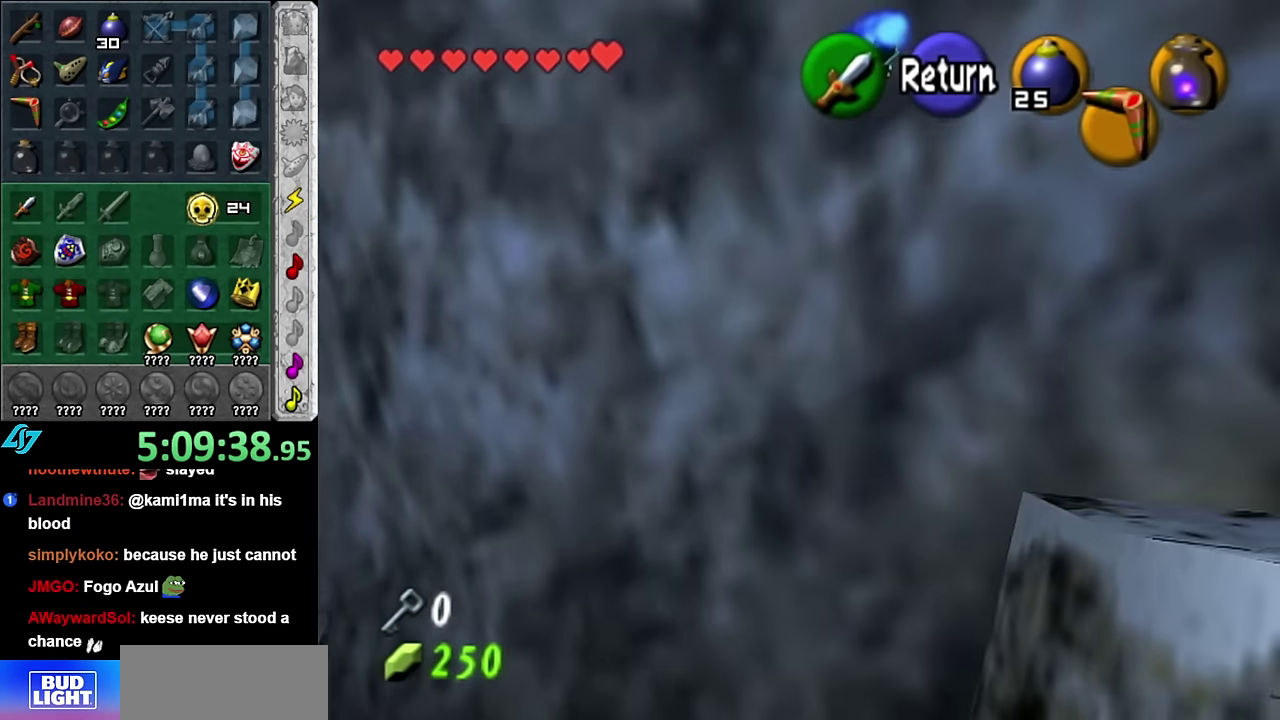
{"buttons": ["A"], "left_stick": "center", "right_stick": "center", "events": [[100, "left_stick", "center"], [417, "A", "down"]]}
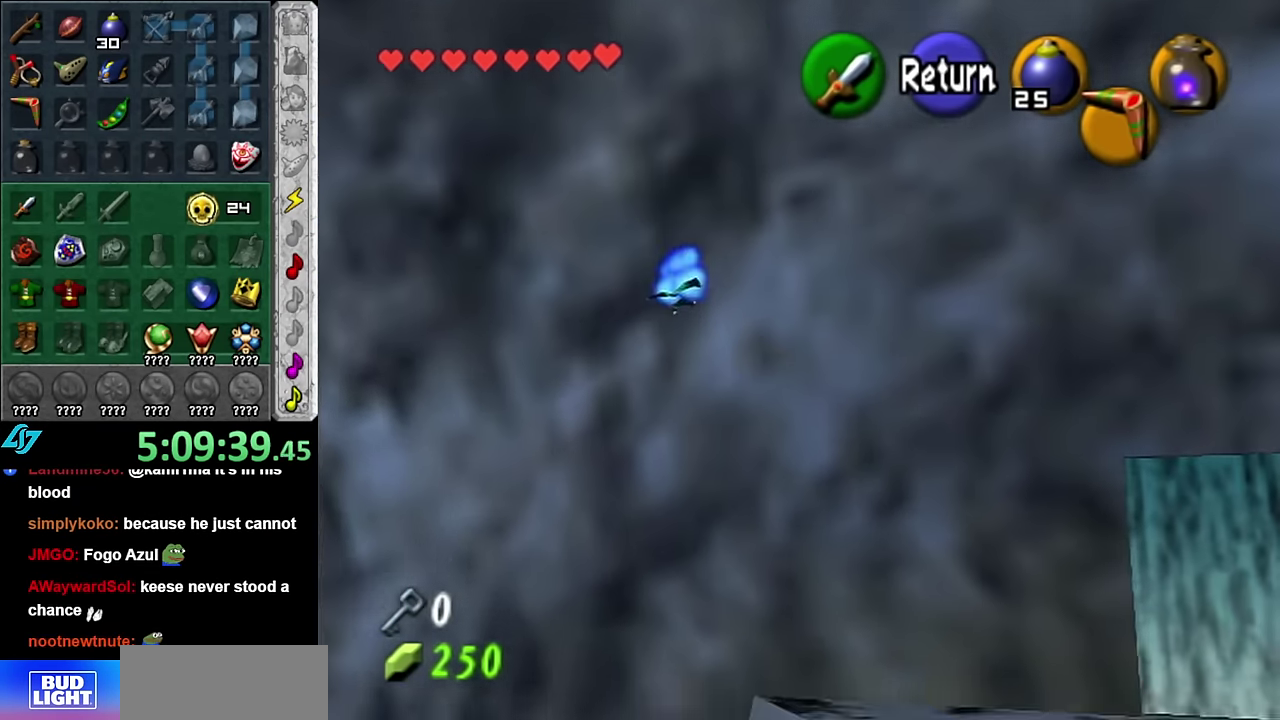
{"buttons": [], "left_stick": "up-right", "right_stick": "center", "events": [[50, "A", "up"], [316, "left_stick", "up-right"]]}
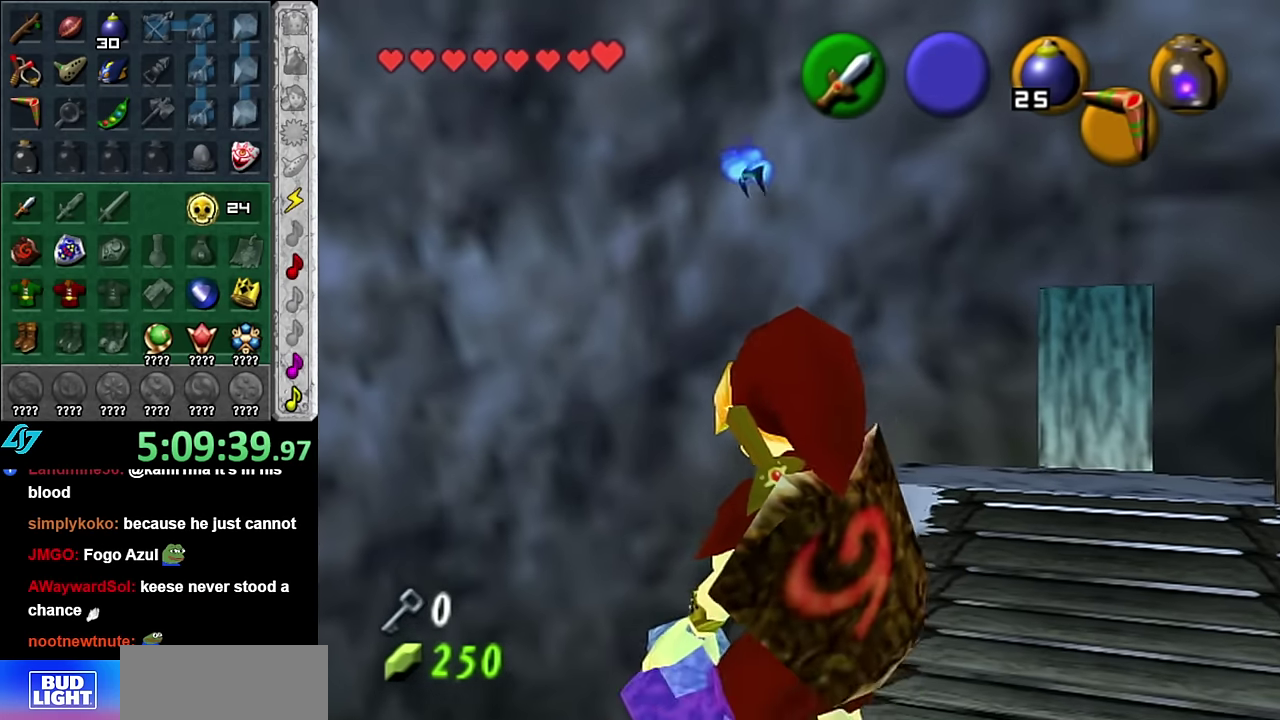
{"buttons": ["L1"], "left_stick": "center", "right_stick": "center", "events": [[50, "left_stick", "center"], [166, "left_stick", "down"], [333, "left_stick", "down-left"], [350, "L1", "down"], [383, "left_stick", "center"]]}
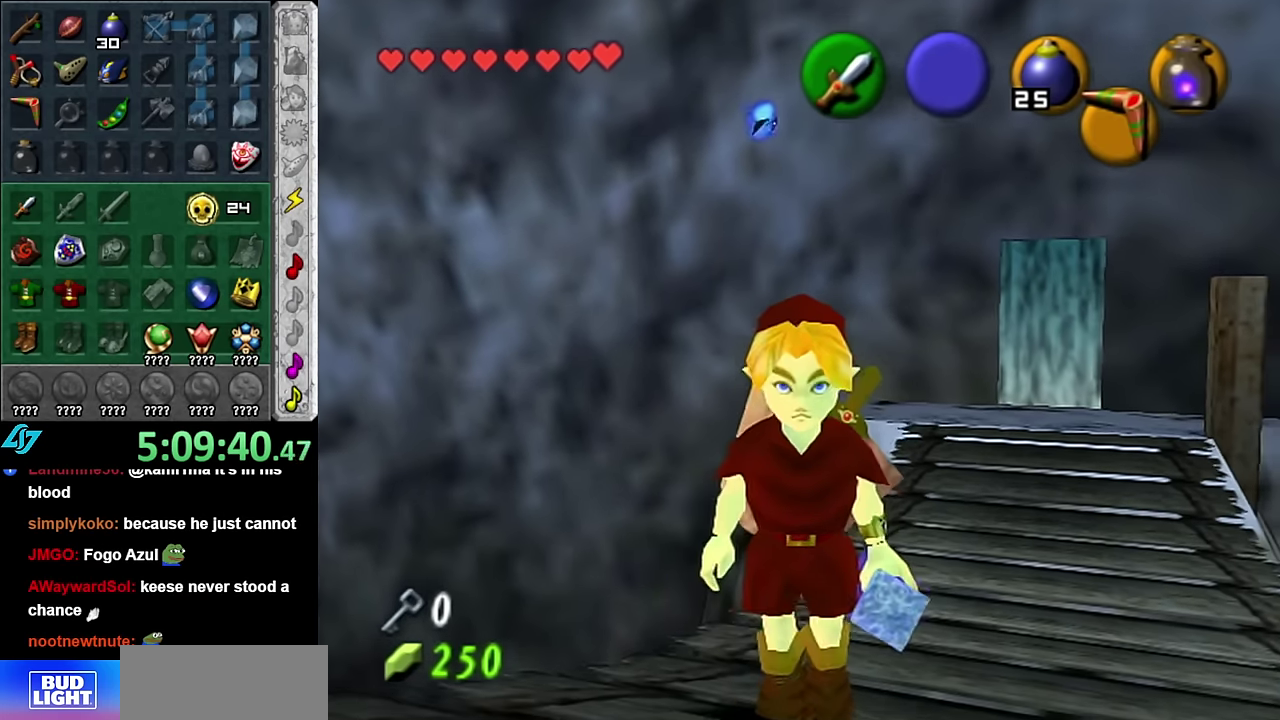
{"buttons": [], "left_stick": "up", "right_stick": "center", "events": [[83, "L1", "up"], [233, "left_stick", "up"]]}
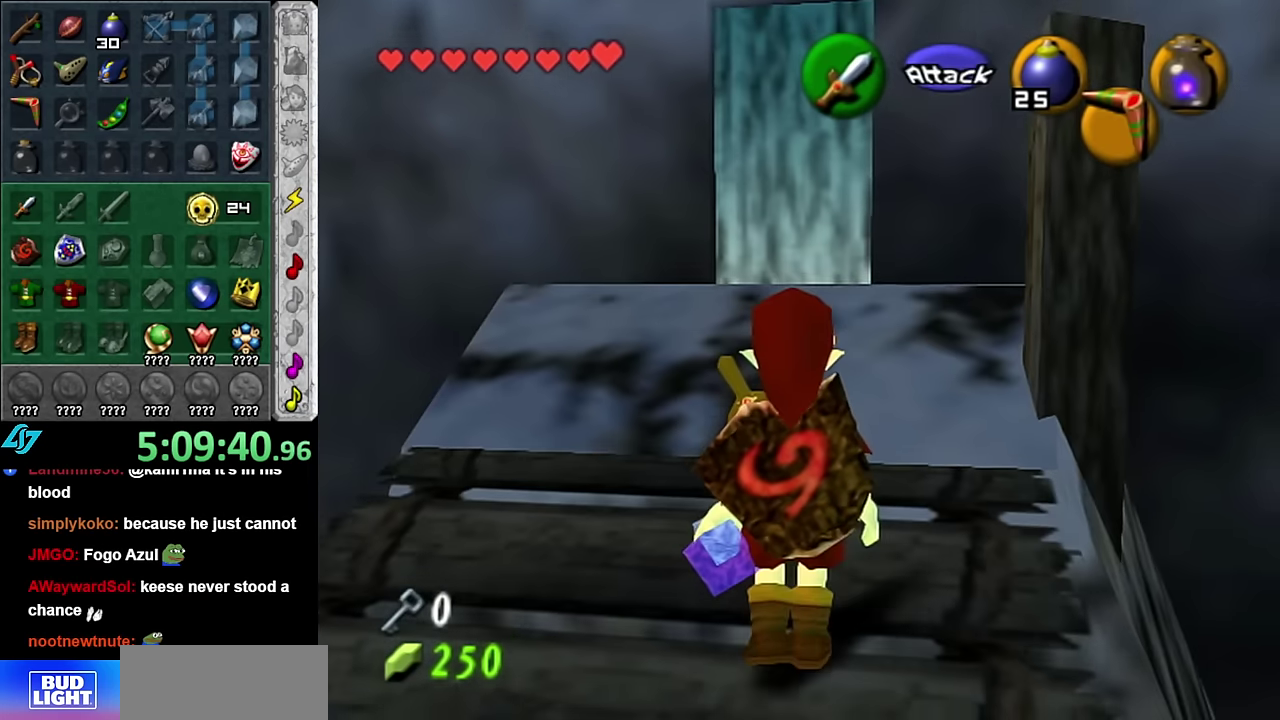
{"buttons": [], "left_stick": "up-right", "right_stick": "center", "events": [[266, "left_stick", "up-right"]]}
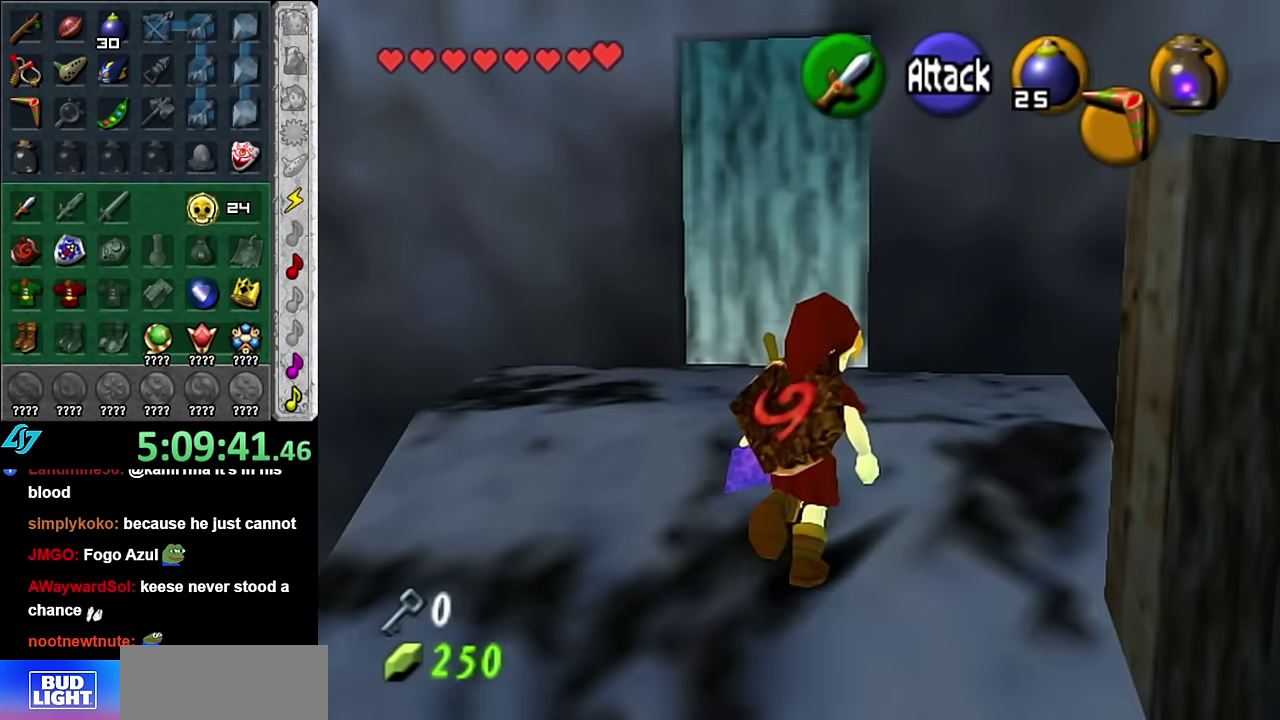
{"buttons": ["L1"], "left_stick": "center", "right_stick": "center", "events": [[16, "left_stick", "center"], [233, "left_stick", "right"], [333, "L1", "down"], [350, "left_stick", "center"]]}
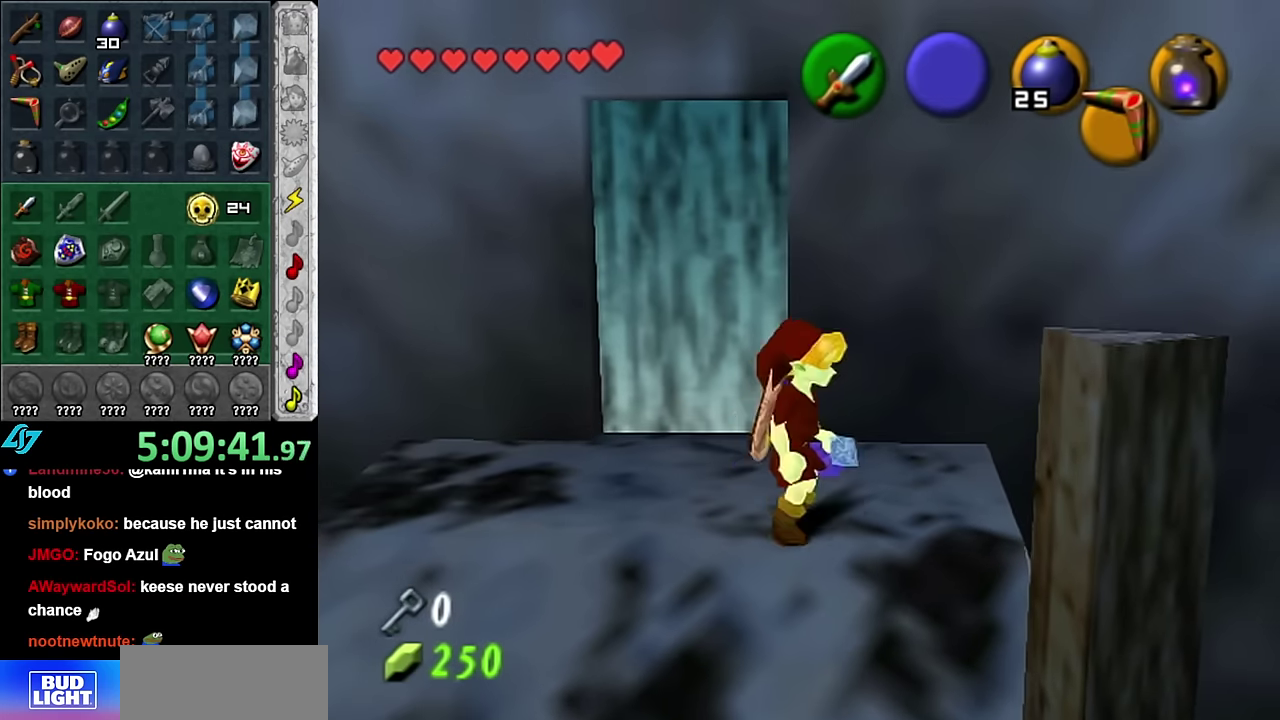
{"buttons": [], "left_stick": "center", "right_stick": "center", "events": [[50, "L1", "up"], [200, "left_stick", "down"], [450, "left_stick", "center"]]}
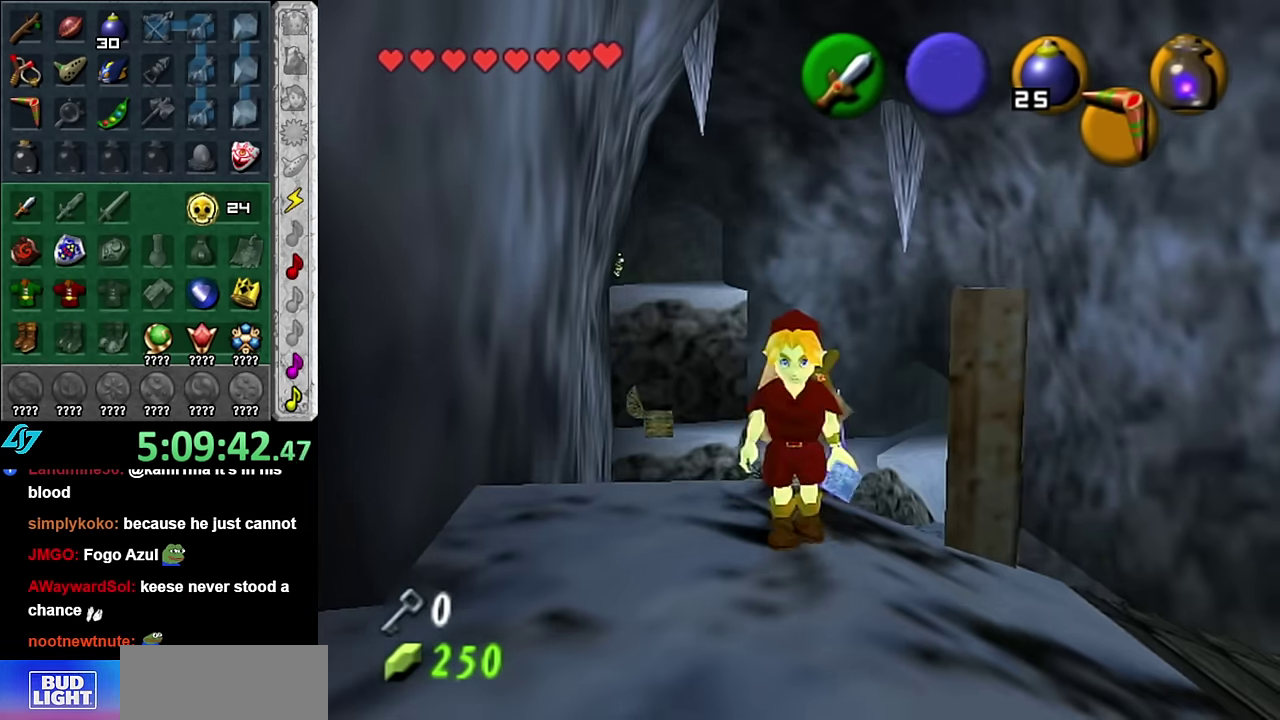
{"buttons": [], "left_stick": "up", "right_stick": "center", "events": [[166, "left_stick", "up-left"], [383, "left_stick", "up"]]}
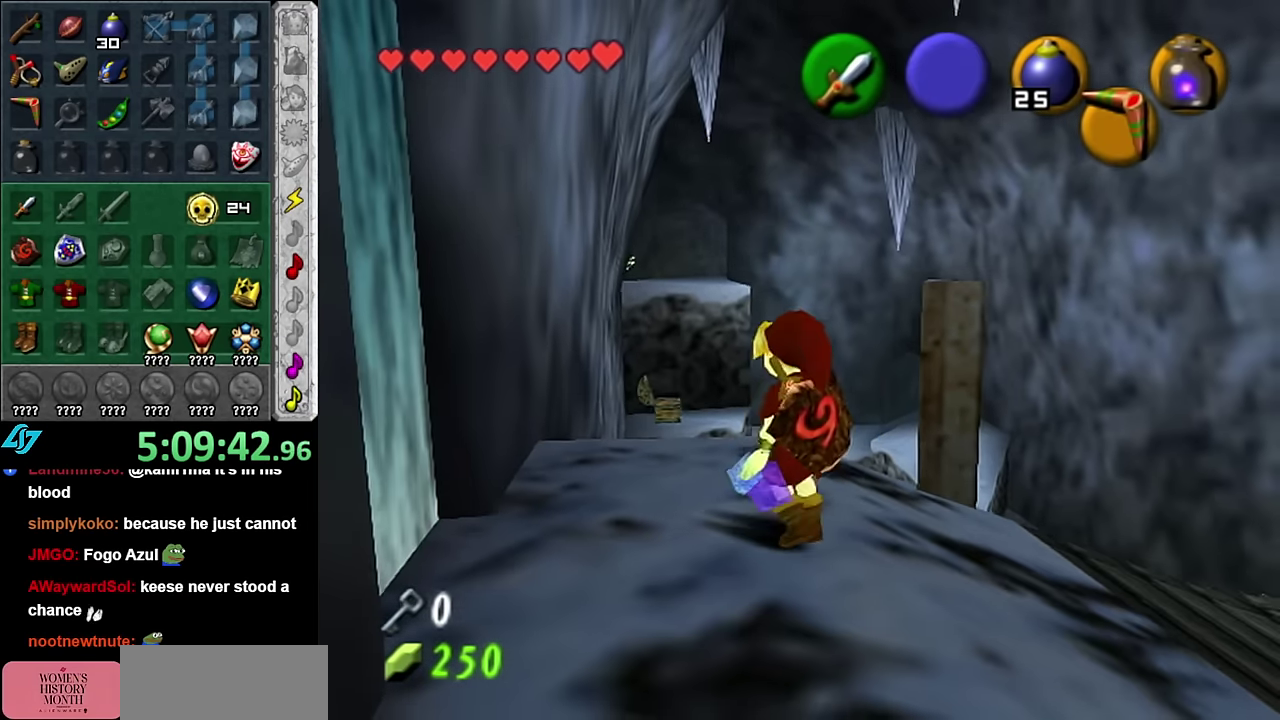
{"buttons": [], "left_stick": "up", "right_stick": "center", "events": [[83, "left_stick", "center"], [83, "right_stick", "up"], [233, "right_stick", "center"], [266, "left_stick", "up"]]}
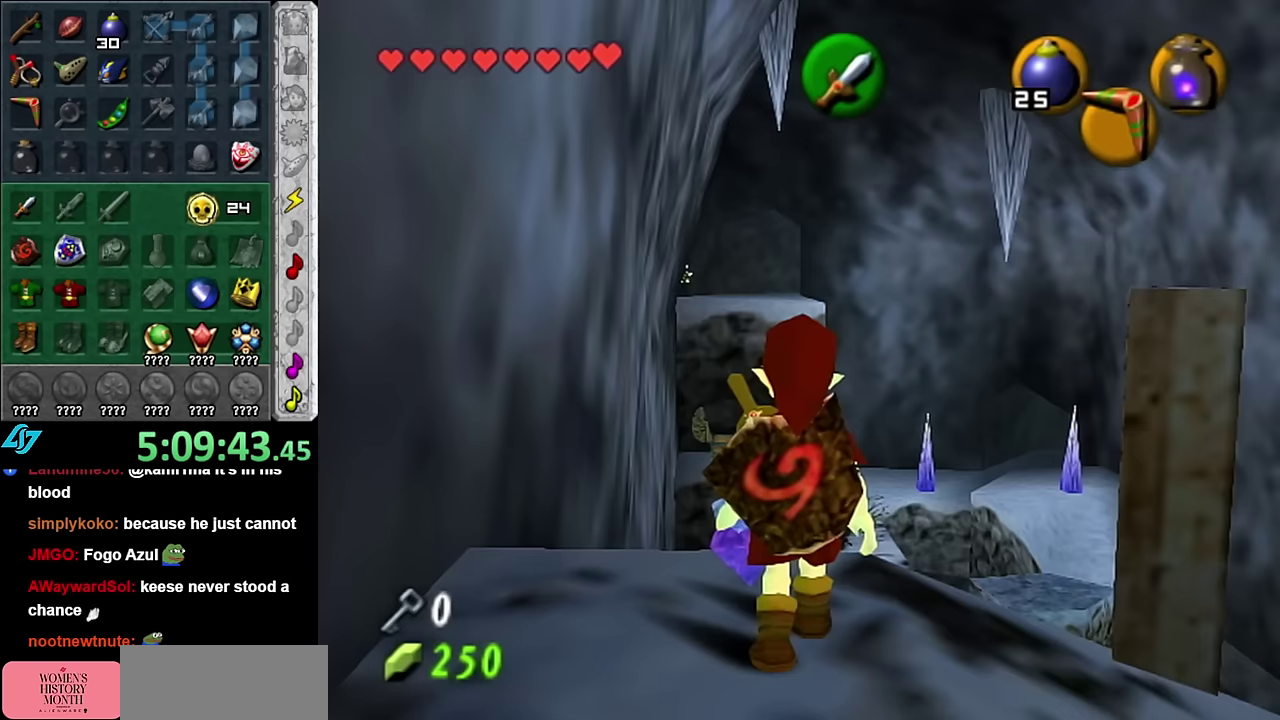
{"buttons": [], "left_stick": "up", "right_stick": "center", "events": []}
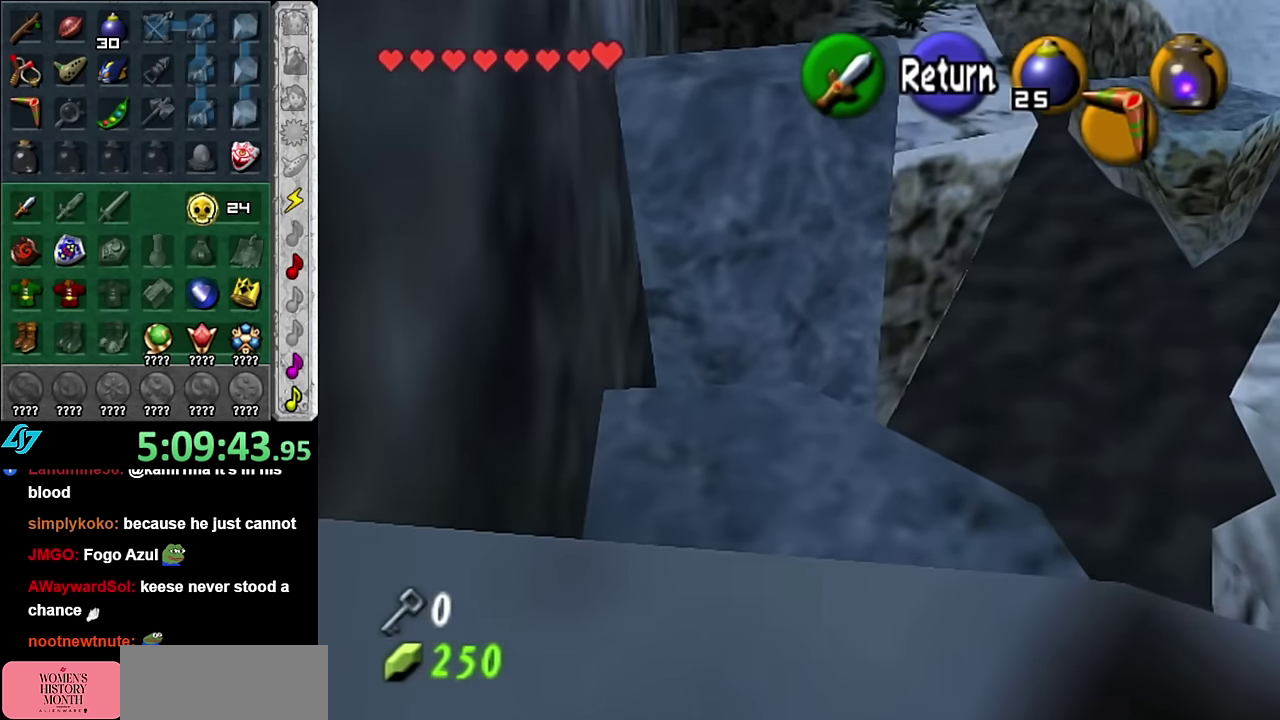
{"buttons": [], "left_stick": "up-left", "right_stick": "center", "events": [[417, "left_stick", "up-left"]]}
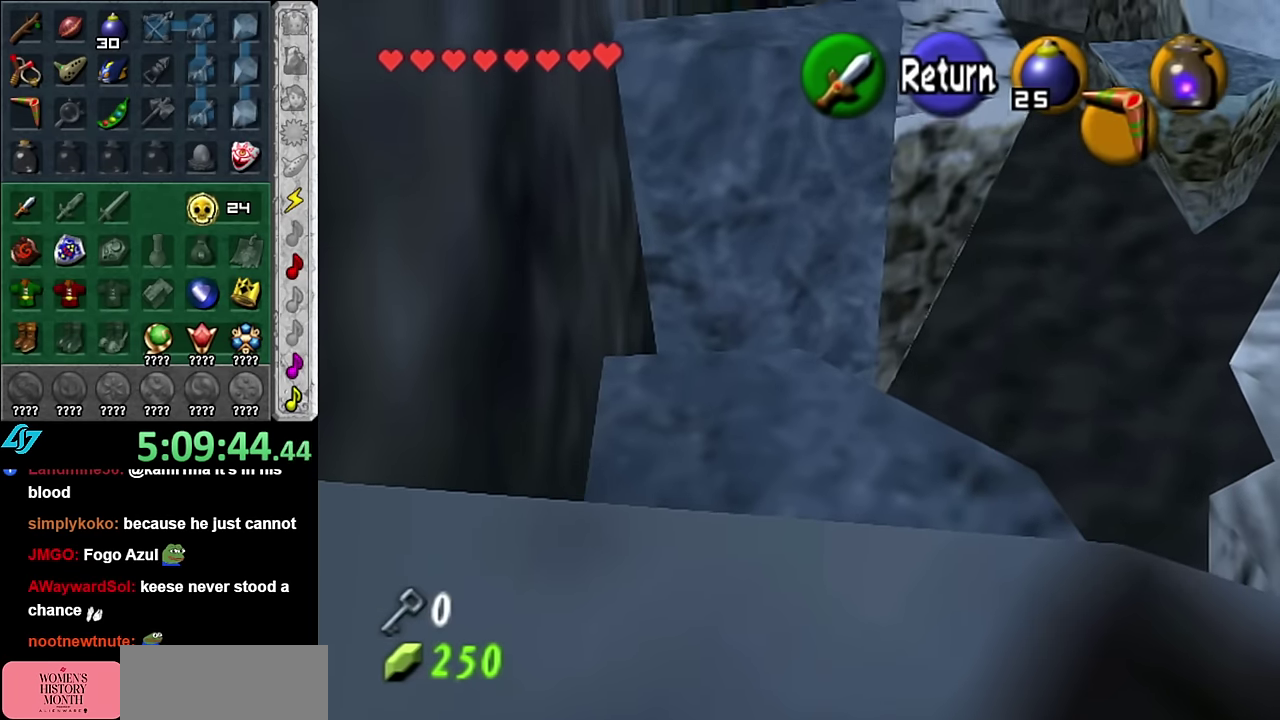
{"buttons": [], "left_stick": "center", "right_stick": "center", "events": [[17, "left_stick", "up"], [267, "left_stick", "center"]]}
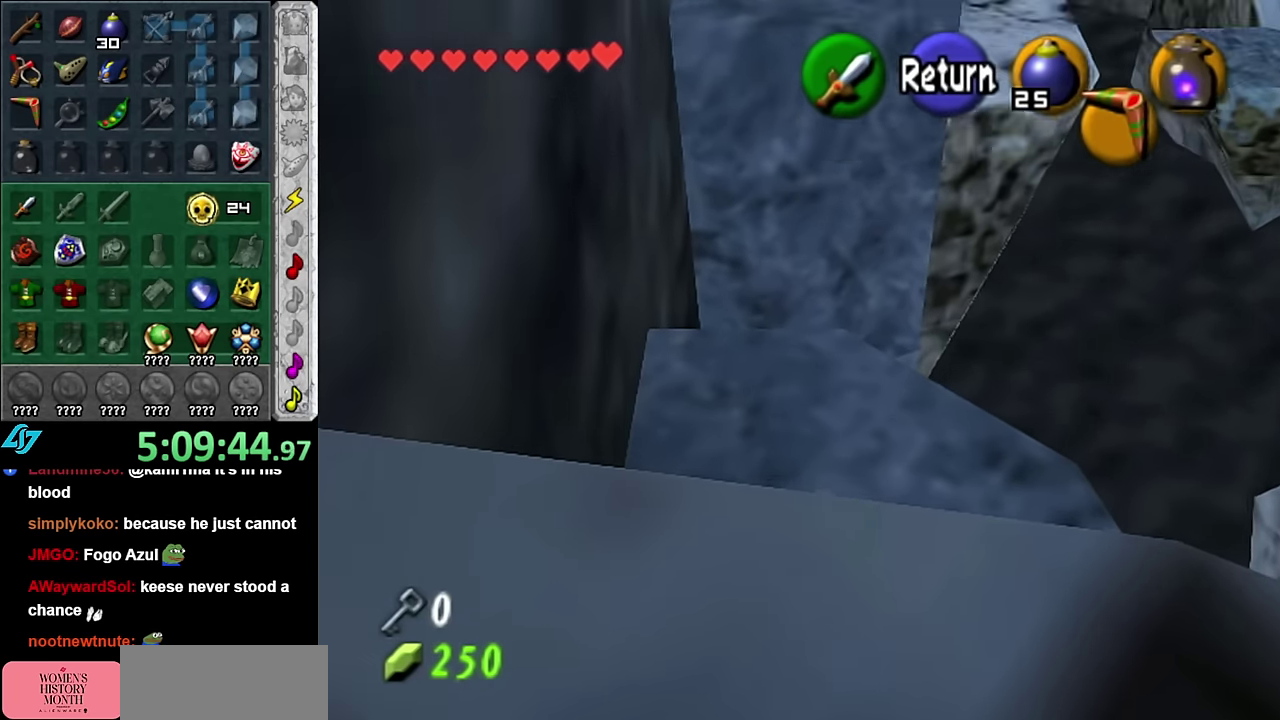
{"buttons": ["A"], "left_stick": "right", "right_stick": "center", "events": [[267, "left_stick", "right"], [350, "A", "down"]]}
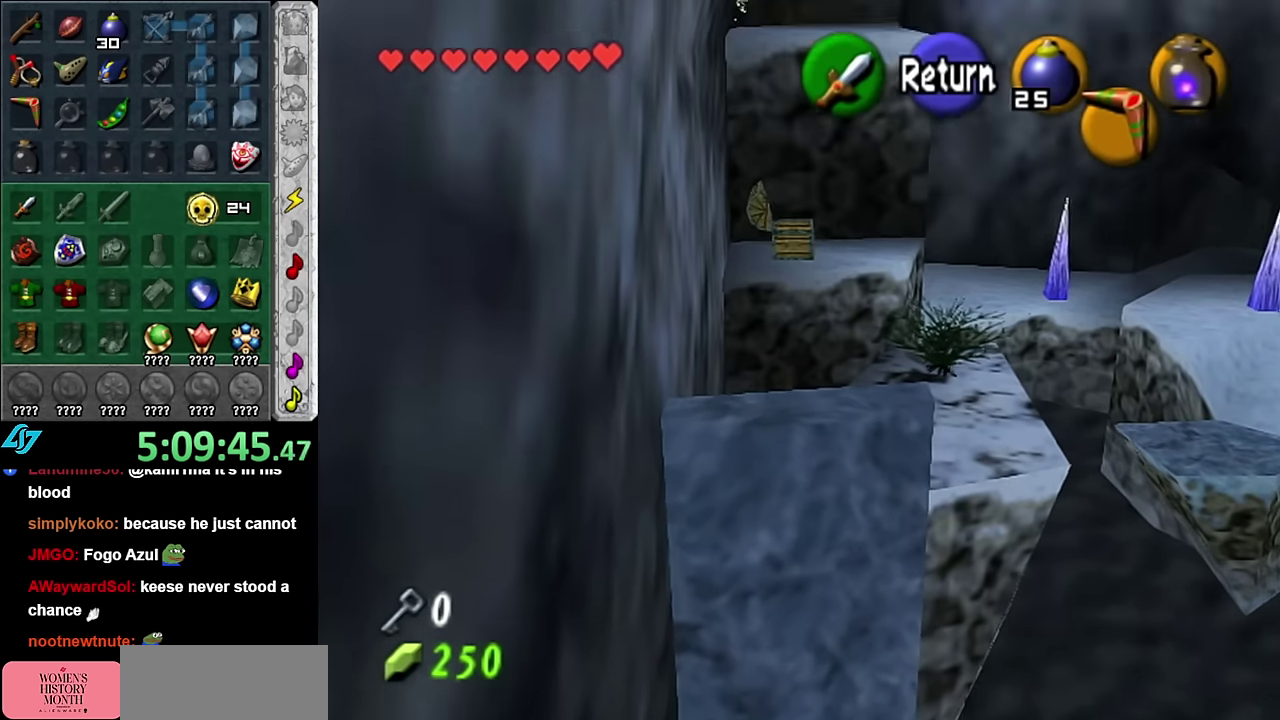
{"buttons": [], "left_stick": "up-right", "right_stick": "center", "events": [[17, "A", "up"], [484, "left_stick", "up-right"]]}
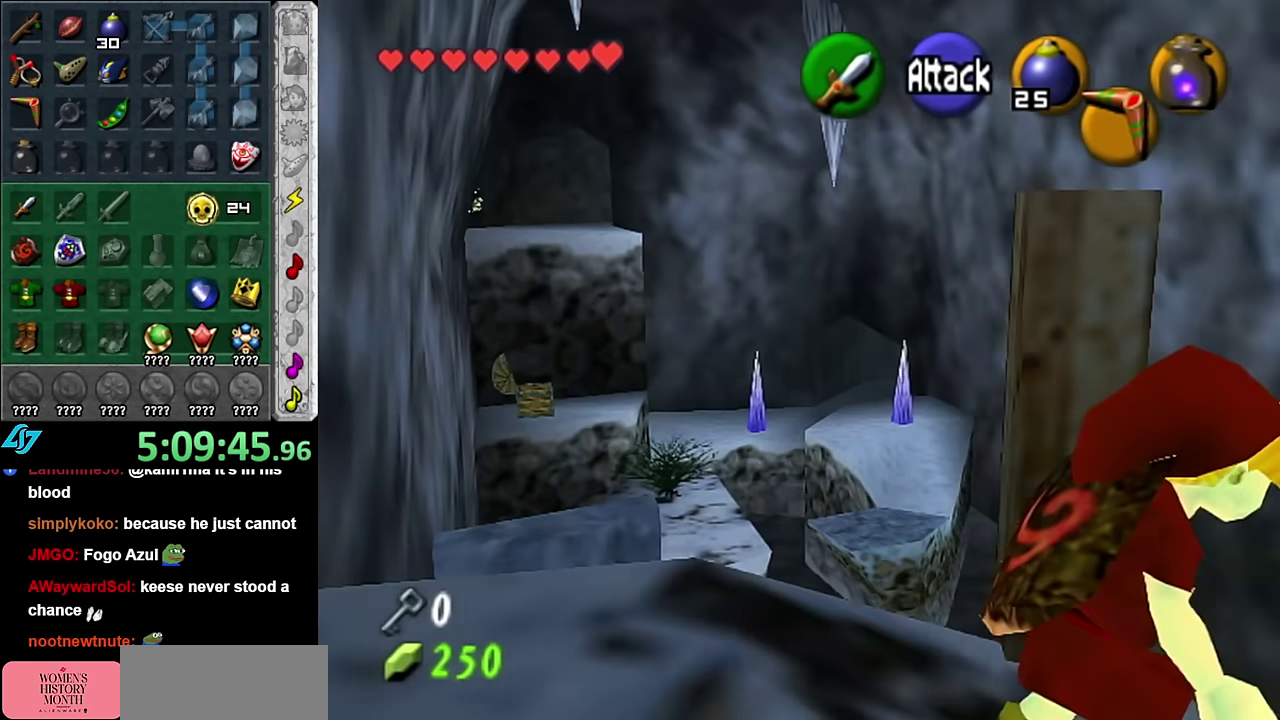
{"buttons": [], "left_stick": "up-right", "right_stick": "center", "events": []}
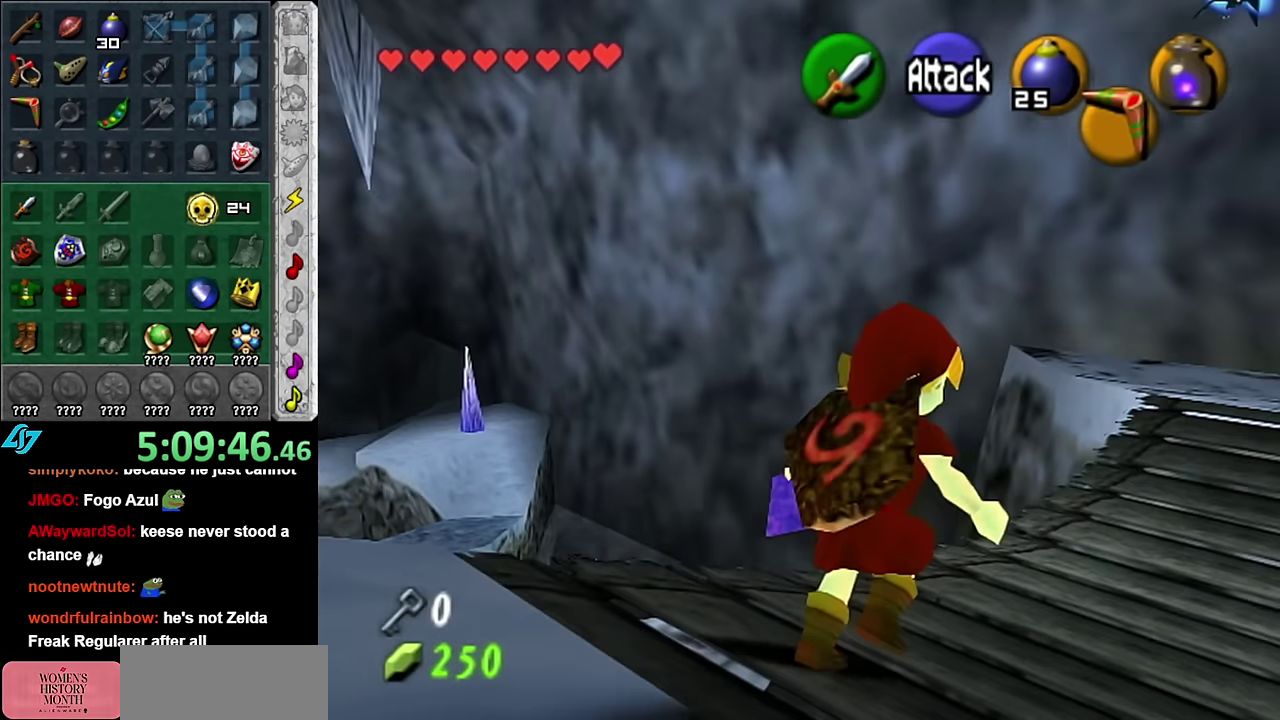
{"buttons": [], "left_stick": "center", "right_stick": "up", "events": [[167, "left_stick", "up"], [350, "left_stick", "up-left"], [450, "right_stick", "up"], [484, "left_stick", "center"]]}
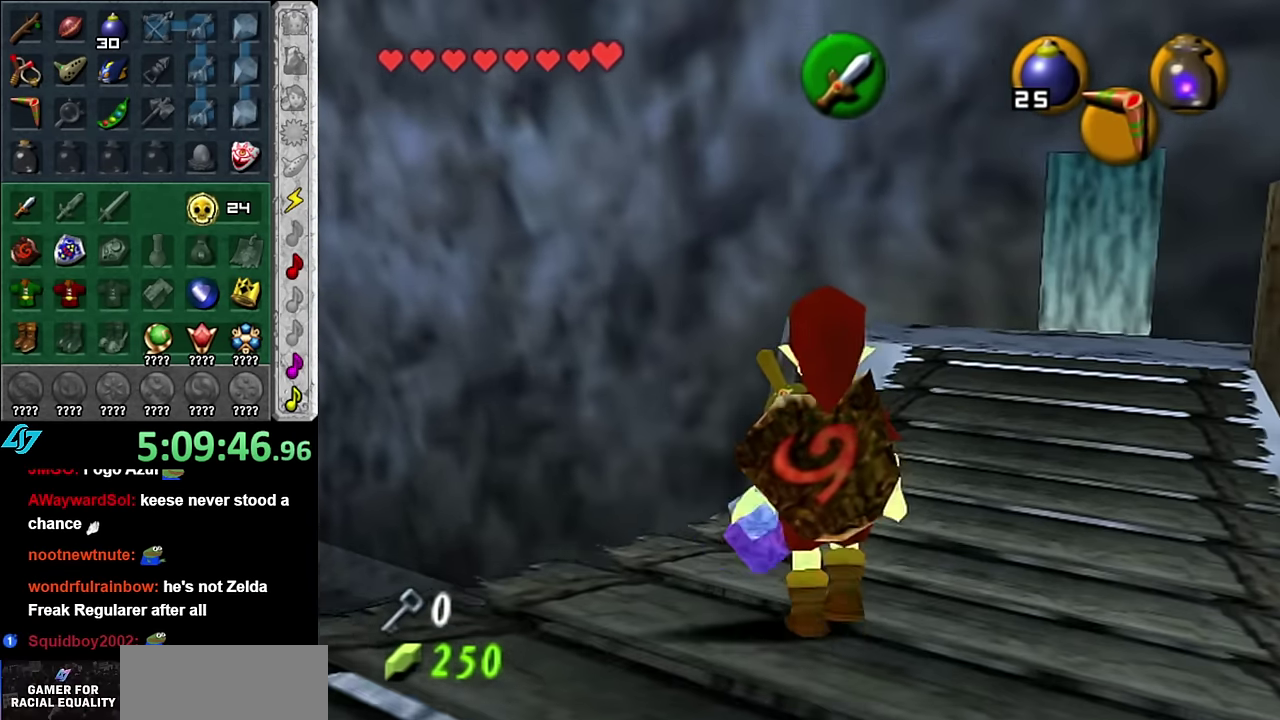
{"buttons": [], "left_stick": "up-left", "right_stick": "center", "events": [[84, "right_stick", "center"], [167, "left_stick", "up-left"]]}
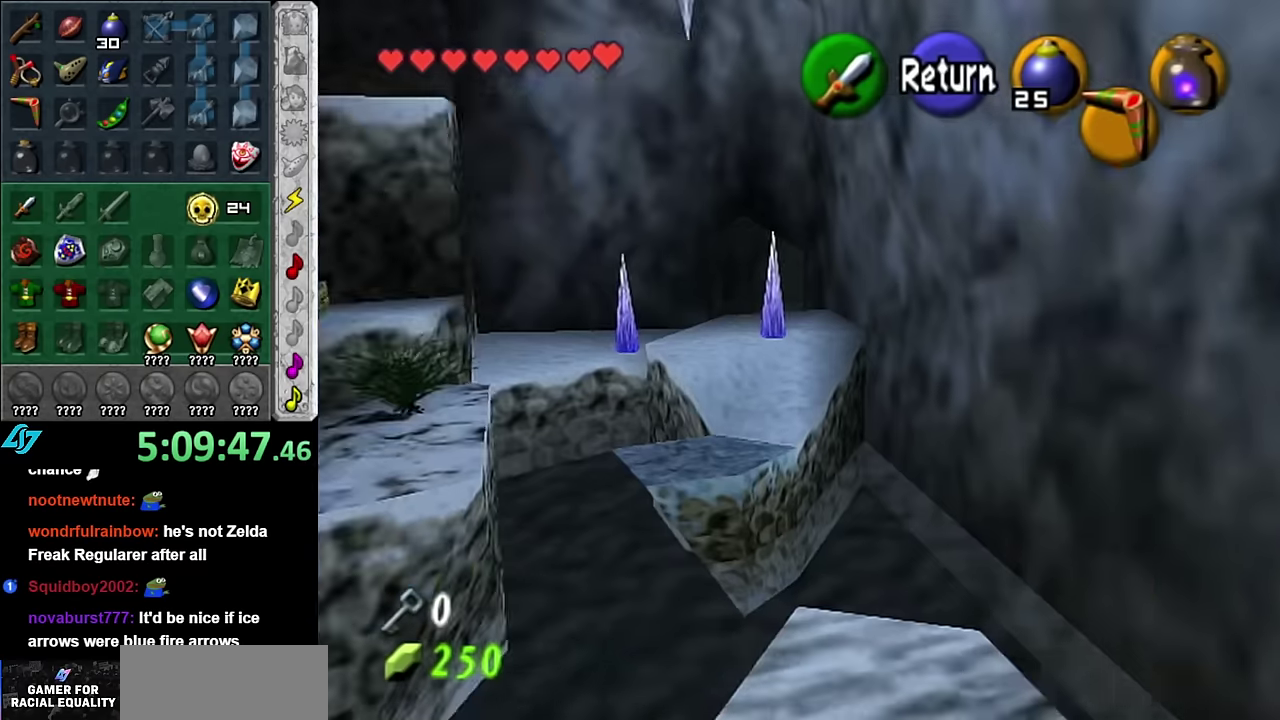
{"buttons": [], "left_stick": "left", "right_stick": "center", "events": [[83, "left_stick", "center"], [100, "A", "down"], [166, "left_stick", "down-left"], [233, "A", "up"], [333, "left_stick", "left"]]}
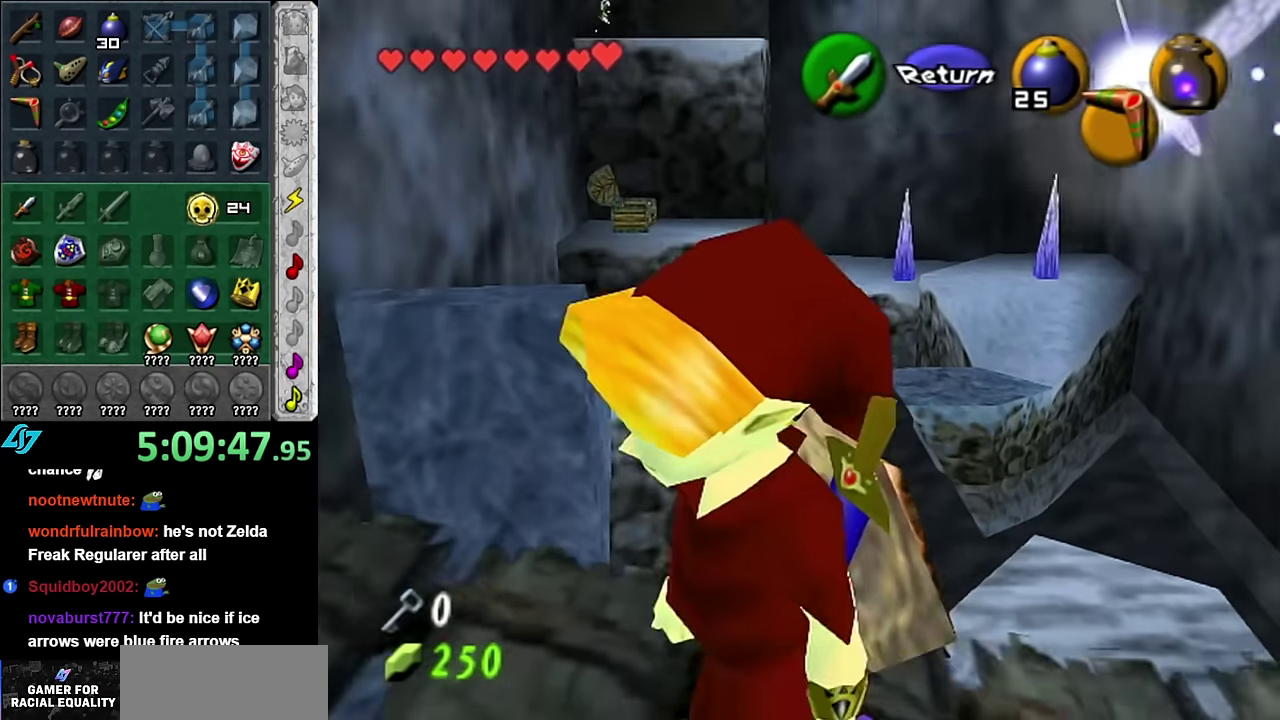
{"buttons": [], "left_stick": "center", "right_stick": "center", "events": [[133, "left_stick", "up-left"], [483, "left_stick", "center"]]}
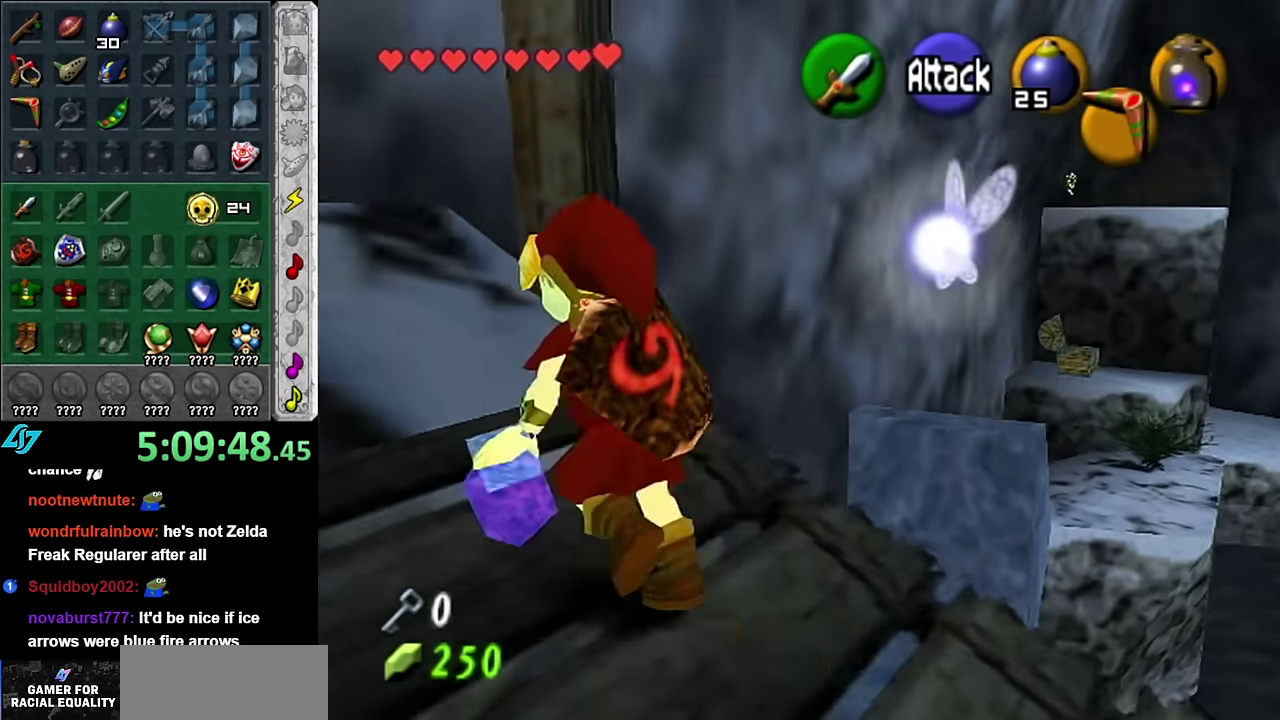
{"buttons": ["R1"], "left_stick": "up-left", "right_stick": "center", "events": [[66, "left_stick", "down-right"], [233, "R1", "down"], [266, "left_stick", "center"], [416, "left_stick", "up-left"]]}
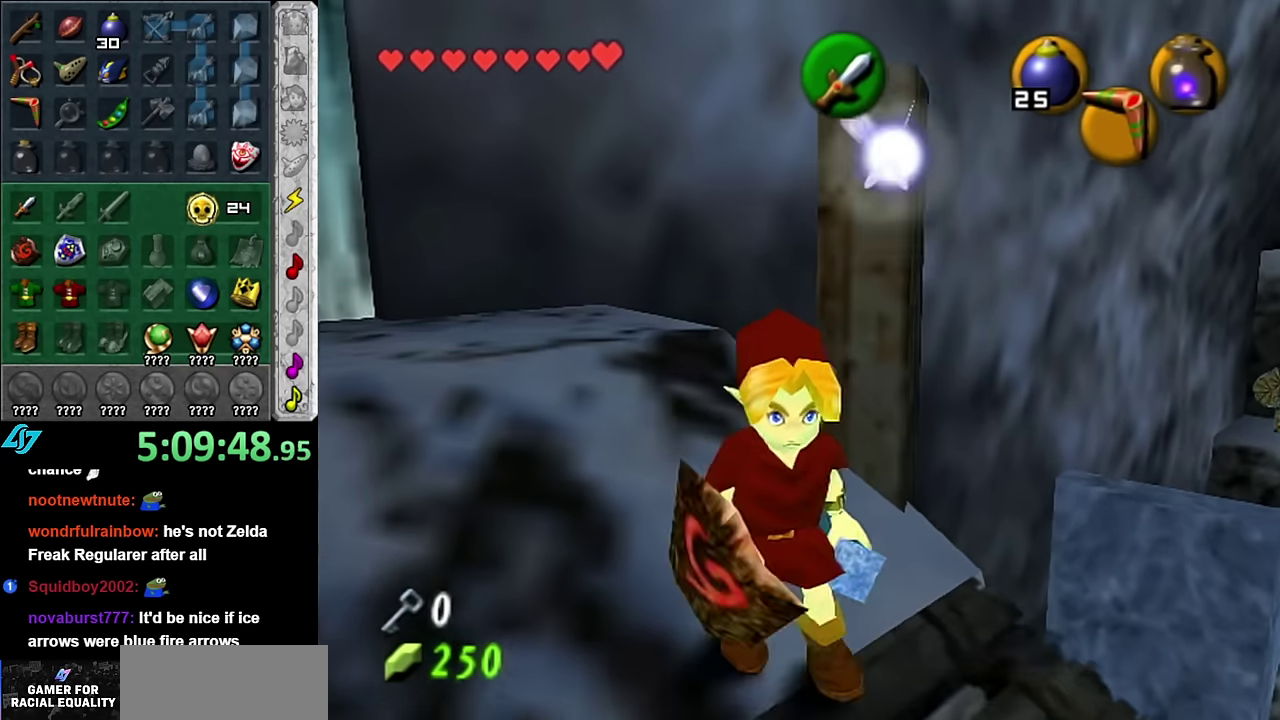
{"buttons": ["R1"], "left_stick": "up", "right_stick": "center", "events": [[266, "left_stick", "up"]]}
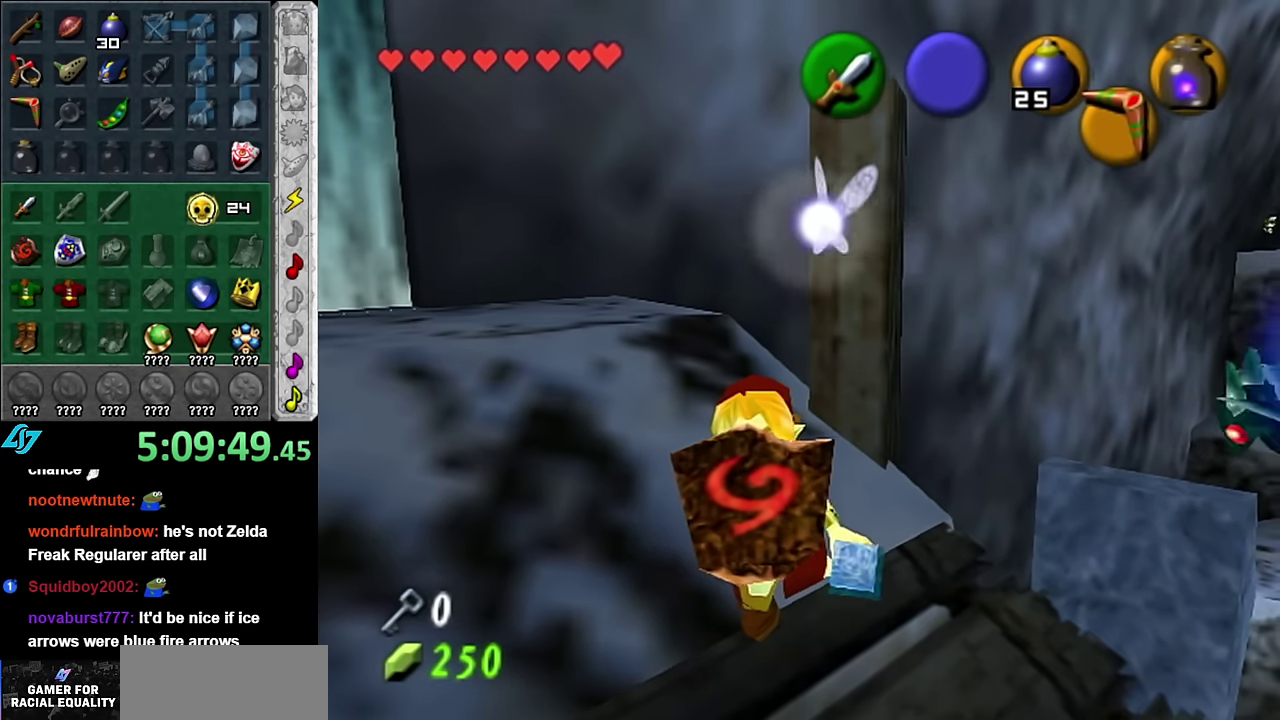
{"buttons": ["B", "R1"], "left_stick": "up", "right_stick": "center", "events": [[450, "B", "down"]]}
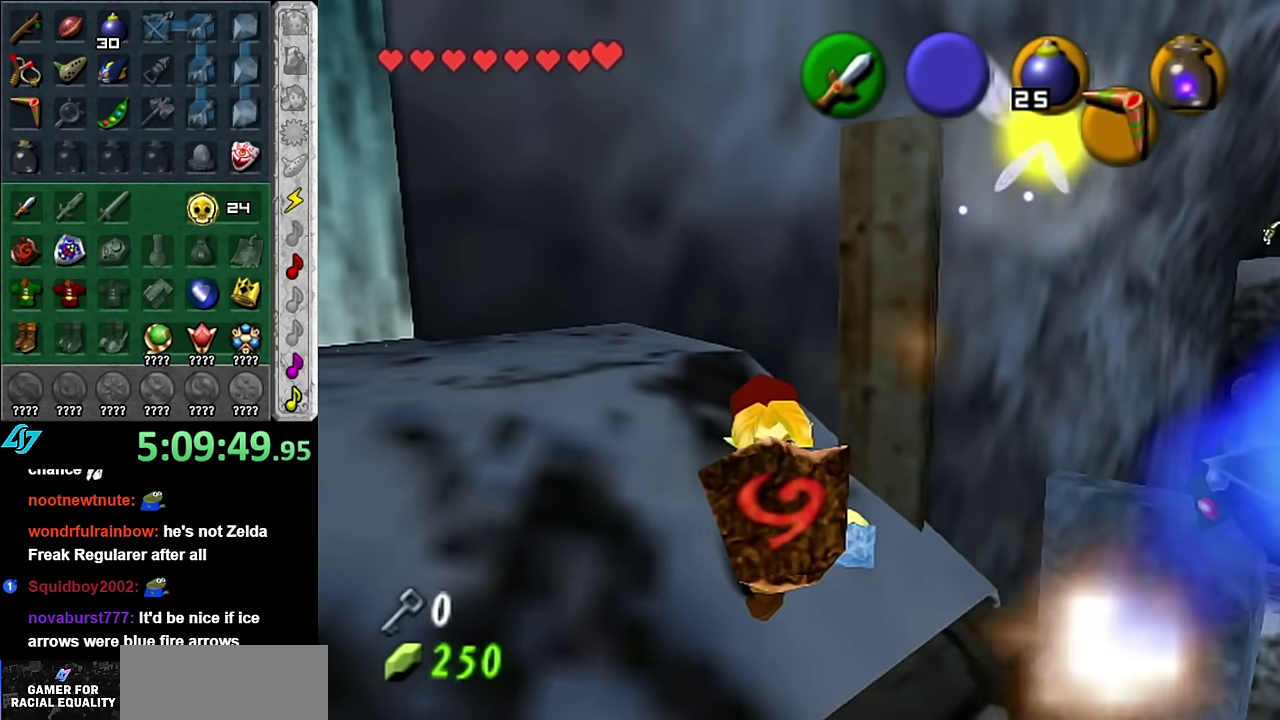
{"buttons": ["B", "R1"], "left_stick": "up-right", "right_stick": "center", "events": [[83, "B", "up"], [133, "B", "down"], [166, "left_stick", "up-right"], [233, "B", "up"], [333, "B", "down"], [416, "B", "up"], [483, "B", "down"]]}
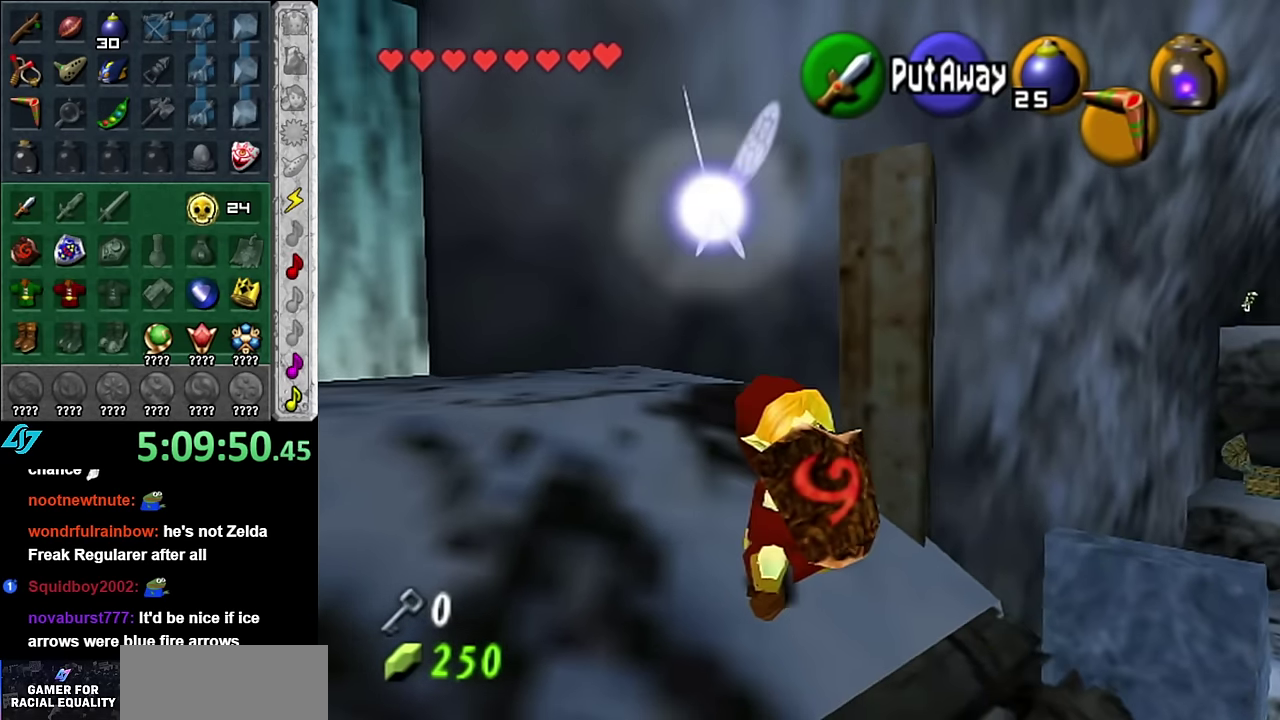
{"buttons": [], "left_stick": "up-left", "right_stick": "center", "events": [[16, "left_stick", "up"], [100, "B", "up"], [100, "left_stick", "center"], [200, "R1", "up"], [266, "left_stick", "up-left"]]}
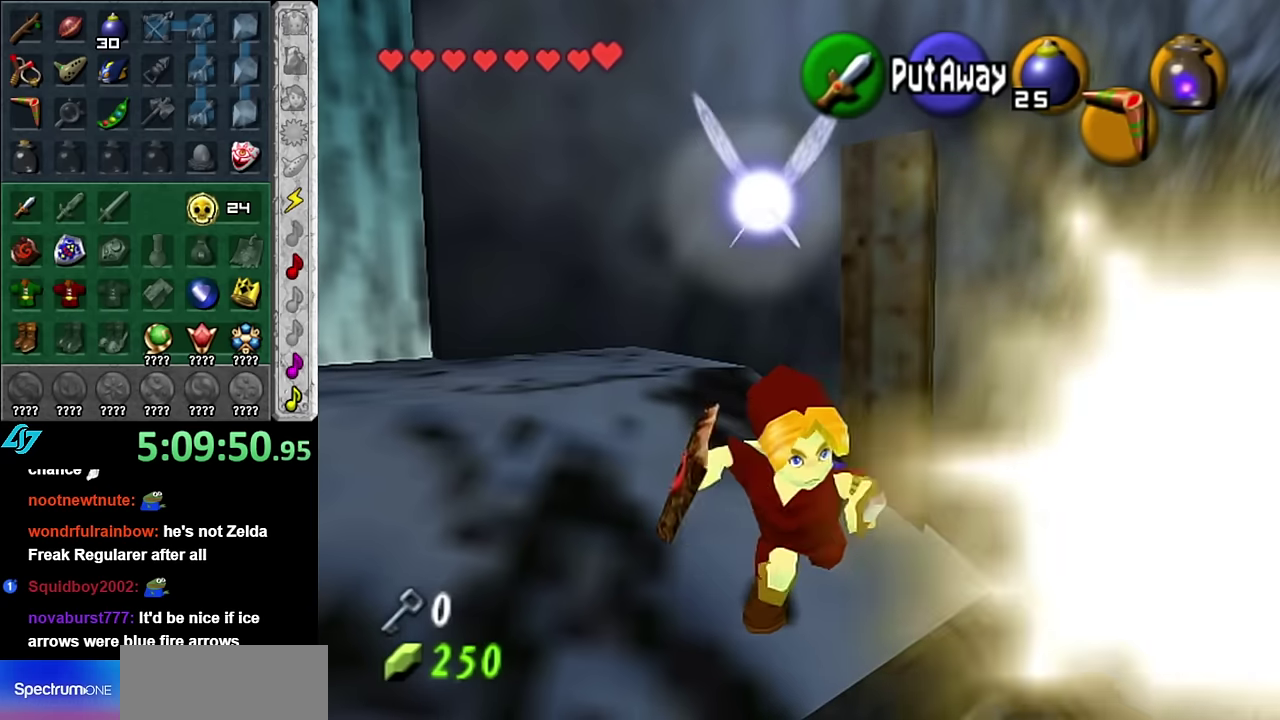
{"buttons": [], "left_stick": "center", "right_stick": "center", "events": [[233, "left_stick", "up"], [416, "left_stick", "center"]]}